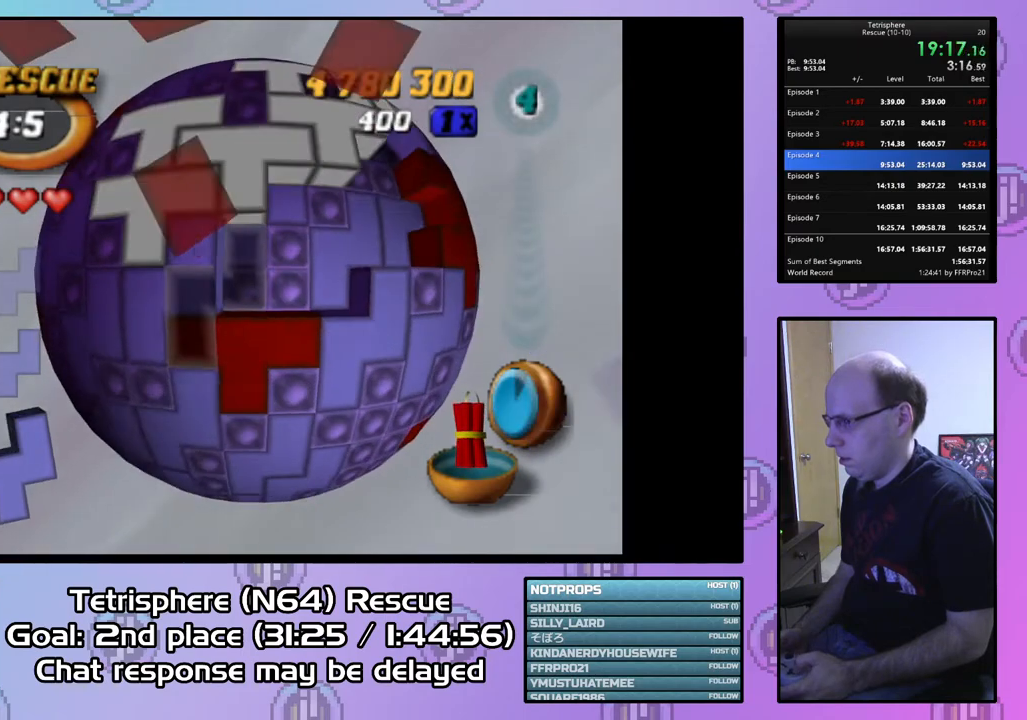
Gameplay with a controller (PlayStation layout); each line is a JSON object with the inputs held at the frame after it. "events" lists button and stick changes between this image and that frame as [ms after this image, input, new state], when the widget could be followed in between. Not read: left_stick.
{"buttons": ["DPAD_RIGHT"], "right_stick": "center", "events": [[33, "DPAD_LEFT", "up"], [200, "CIRCLE", "down"], [300, "CIRCLE", "up"], [467, "DPAD_RIGHT", "down"]]}
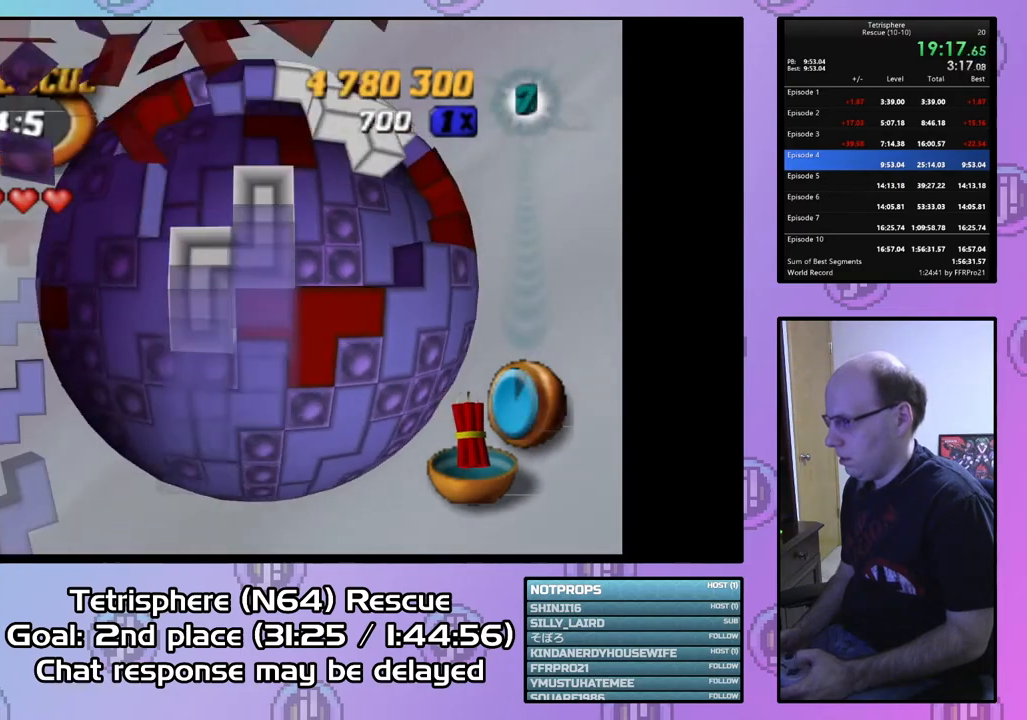
{"buttons": [], "right_stick": "center", "events": [[67, "DPAD_RIGHT", "up"], [133, "DPAD_RIGHT", "down"], [233, "DPAD_RIGHT", "up"], [300, "DPAD_RIGHT", "down"], [400, "DPAD_RIGHT", "up"], [467, "DPAD_RIGHT", "down"], [500, "DPAD_RIGHT", "up"]]}
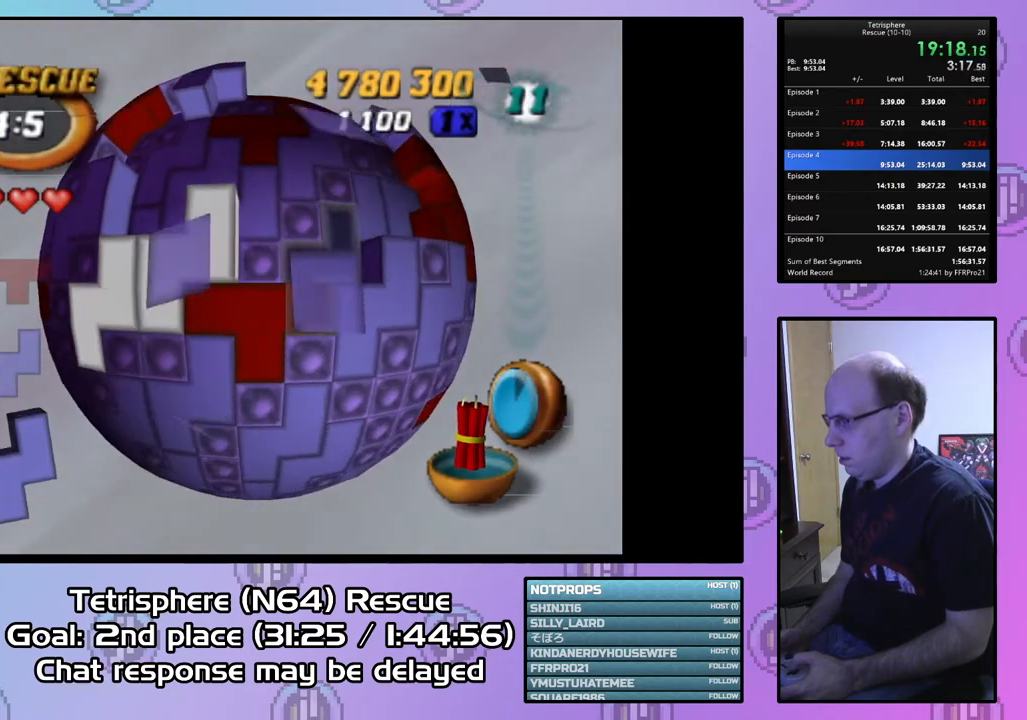
{"buttons": [], "right_stick": "center", "events": [[100, "DPAD_UP", "down"], [233, "DPAD_UP", "up"], [367, "CIRCLE", "down"], [467, "CIRCLE", "up"]]}
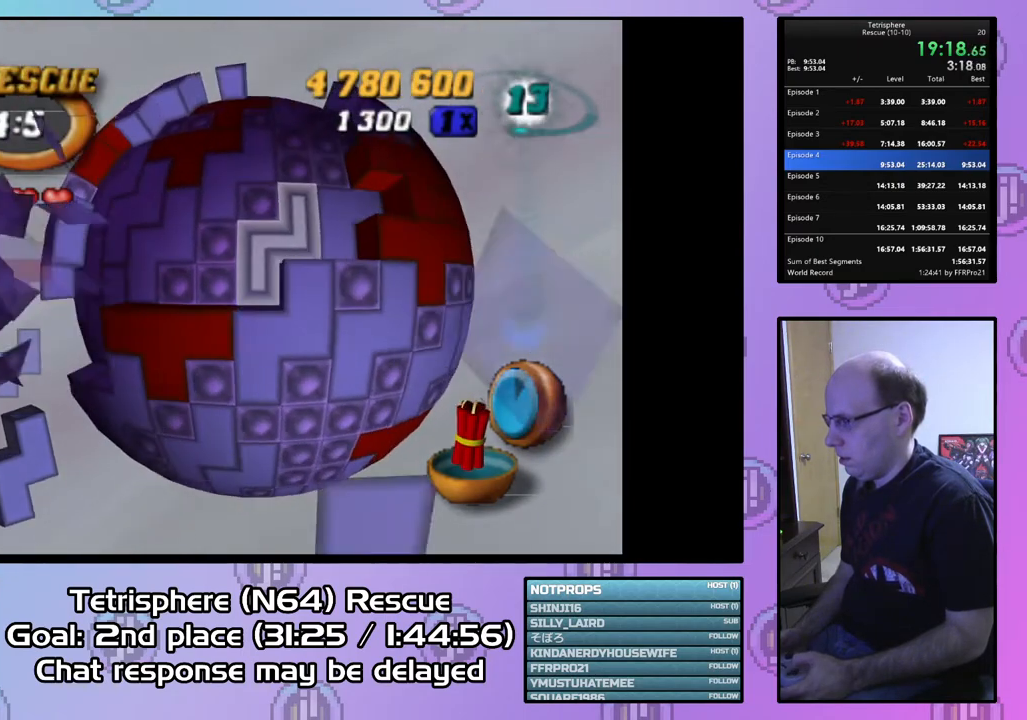
{"buttons": [], "right_stick": "center", "events": [[67, "DPAD_LEFT", "down"], [167, "DPAD_LEFT", "up"], [233, "DPAD_LEFT", "down"], [300, "DPAD_LEFT", "up"], [400, "DPAD_LEFT", "down"], [467, "DPAD_LEFT", "up"]]}
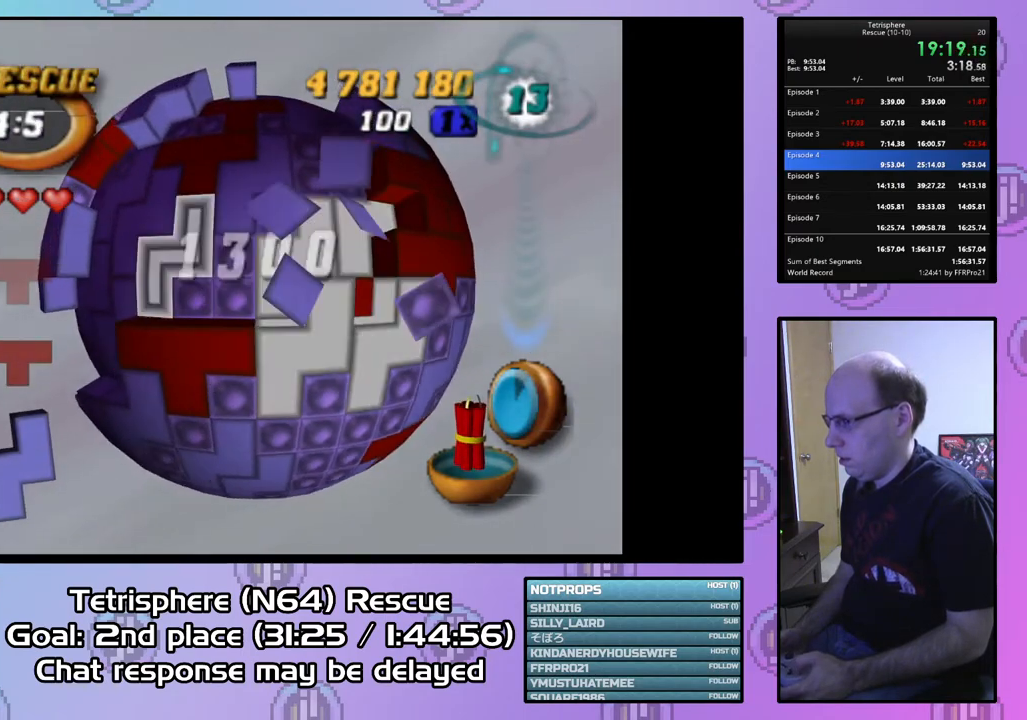
{"buttons": ["DPAD_UP"], "right_stick": "center", "events": [[133, "CIRCLE", "down"], [233, "CIRCLE", "up"], [500, "DPAD_UP", "down"]]}
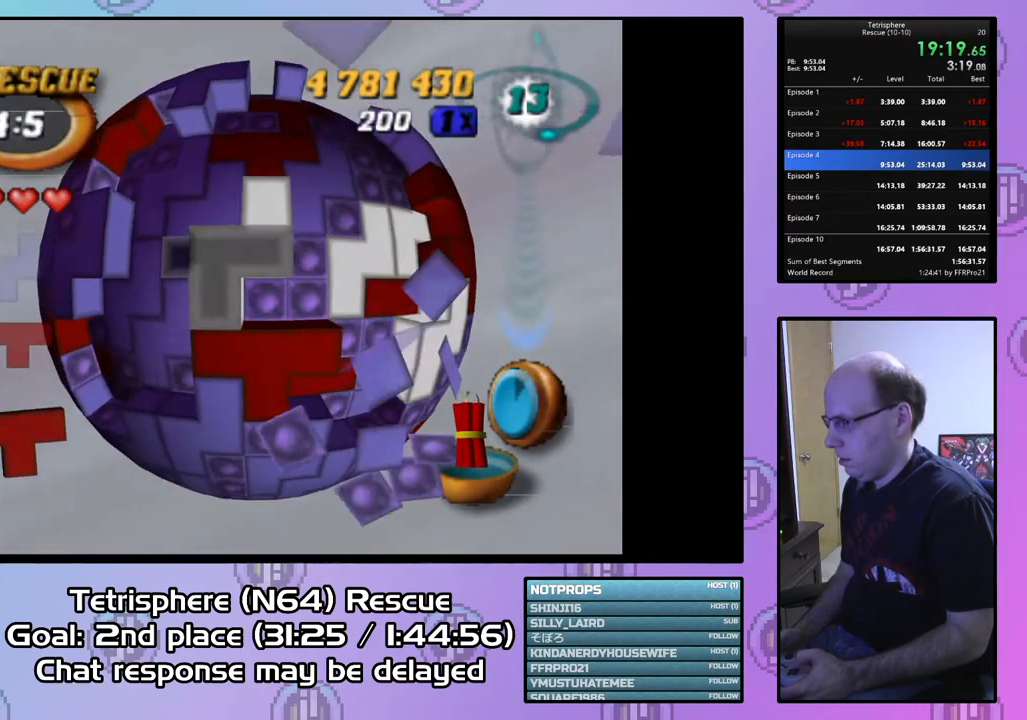
{"buttons": ["DPAD_RIGHT"], "right_stick": "center", "events": [[67, "DPAD_UP", "up"], [133, "DPAD_UP", "down"], [200, "DPAD_UP", "up"], [300, "DPAD_UP", "down"], [400, "DPAD_UP", "up"], [500, "DPAD_RIGHT", "down"]]}
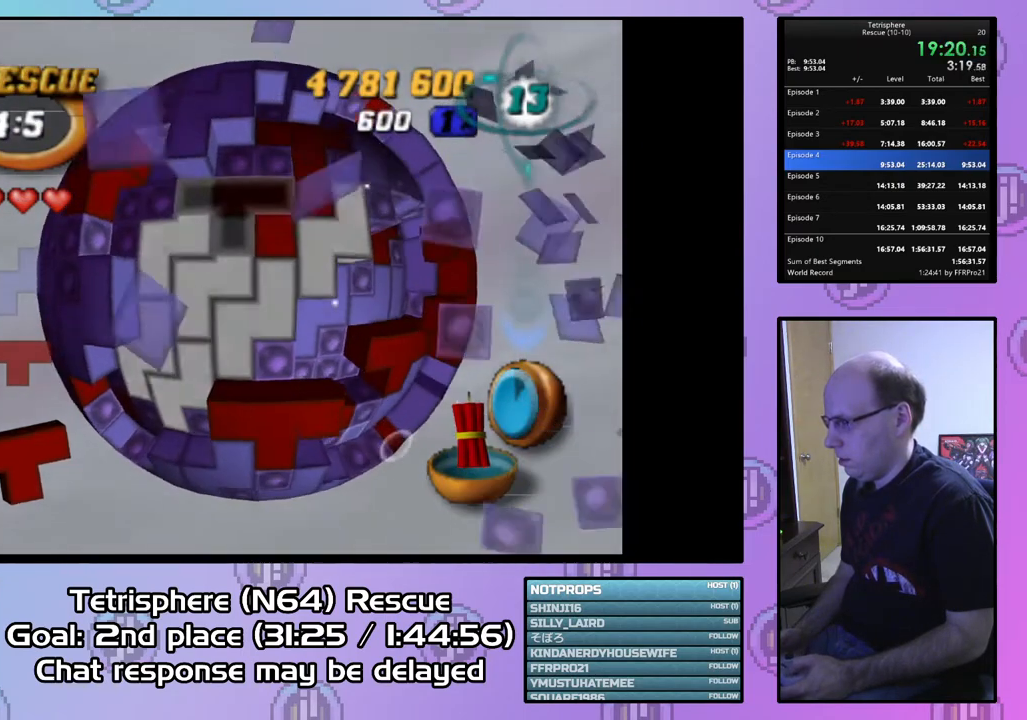
{"buttons": ["DPAD_DOWN"], "right_stick": "center", "events": [[100, "DPAD_RIGHT", "up"], [333, "CIRCLE", "down"], [433, "CIRCLE", "up"], [467, "DPAD_DOWN", "down"]]}
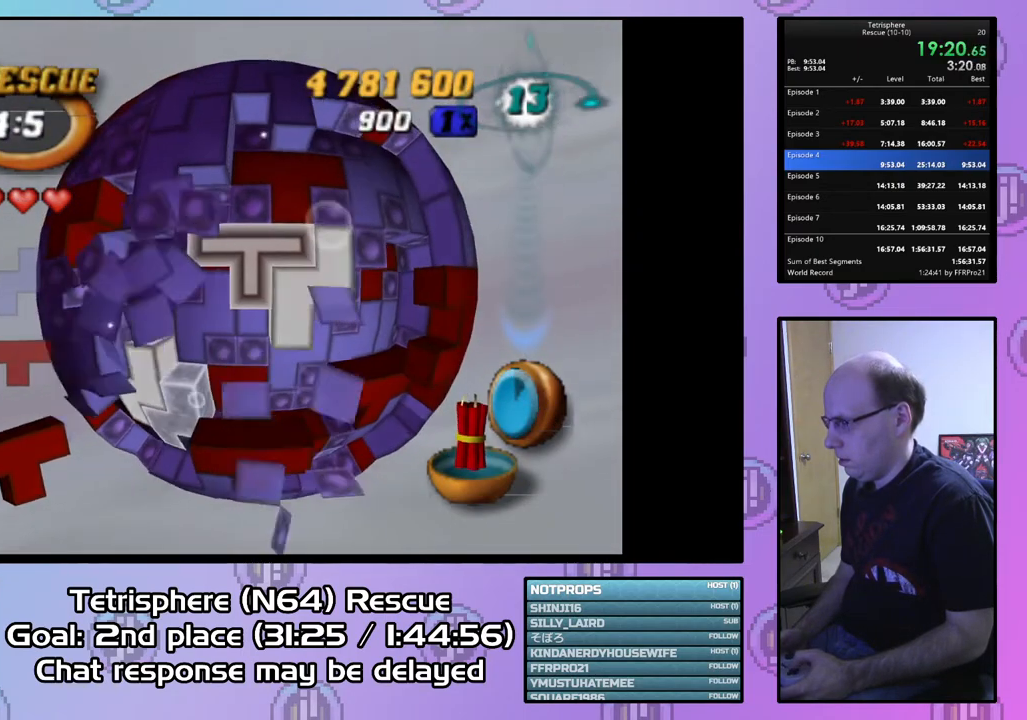
{"buttons": ["DPAD_DOWN"], "right_stick": "center", "events": [[67, "DPAD_DOWN", "up"], [133, "DPAD_DOWN", "down"], [233, "DPAD_DOWN", "up"], [300, "DPAD_DOWN", "down"], [433, "DPAD_DOWN", "up"], [500, "DPAD_DOWN", "down"]]}
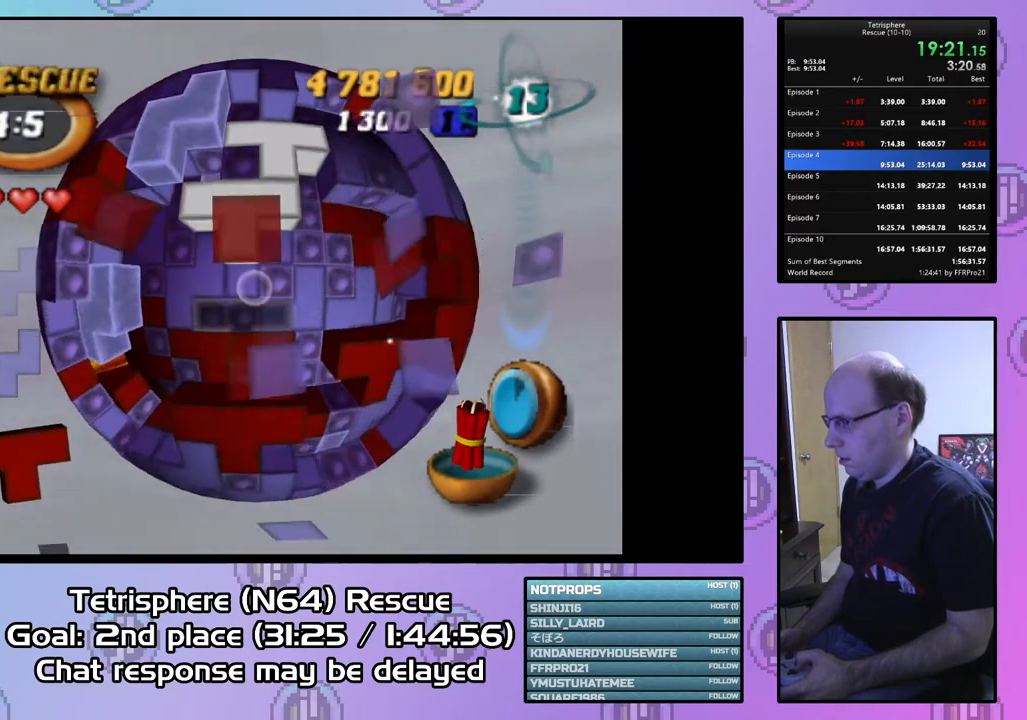
{"buttons": [], "right_stick": "center", "events": [[67, "DPAD_DOWN", "up"], [167, "DPAD_DOWN", "down"], [300, "DPAD_DOWN", "up"]]}
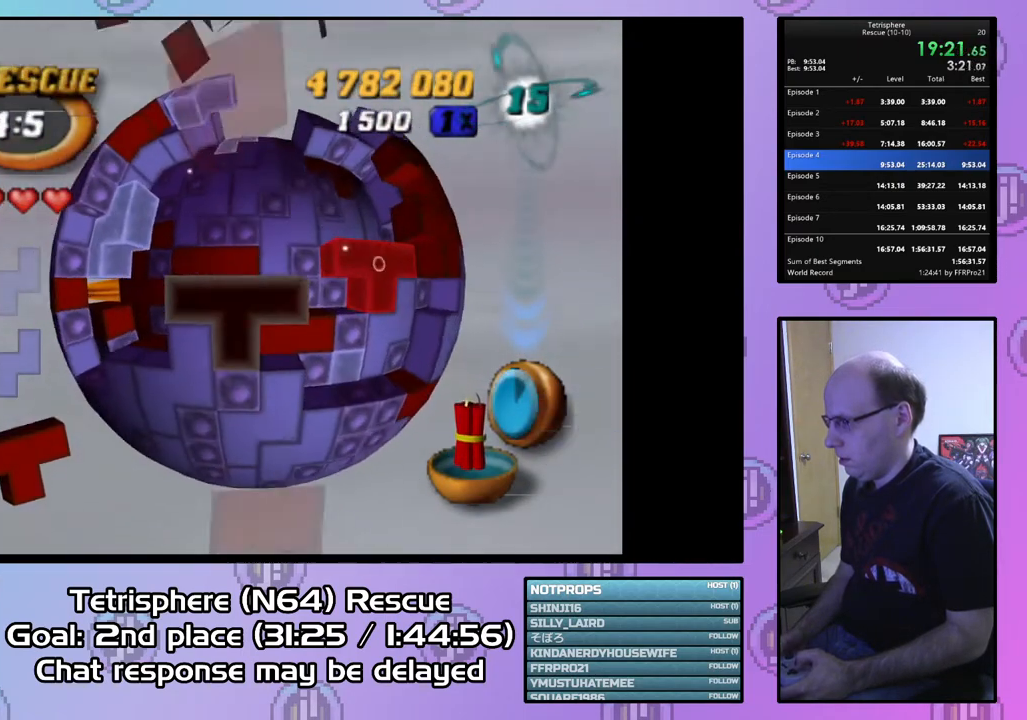
{"buttons": ["SQUARE"], "right_stick": "center", "events": [[67, "SQUARE", "down"], [200, "DPAD_UP", "down"], [267, "DPAD_UP", "up"], [400, "DPAD_LEFT", "down"], [500, "DPAD_LEFT", "up"]]}
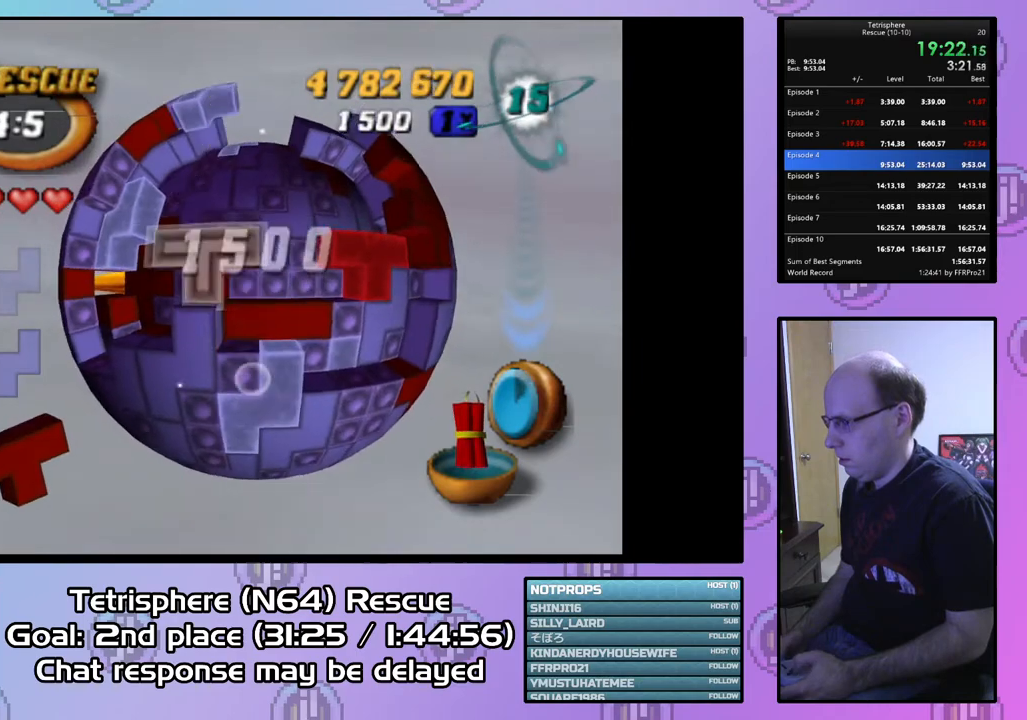
{"buttons": ["DPAD_UP"], "right_stick": "center", "events": [[167, "SQUARE", "up"], [267, "CIRCLE", "down"], [367, "CIRCLE", "up"], [367, "DPAD_UP", "down"], [433, "DPAD_UP", "up"], [500, "DPAD_UP", "down"]]}
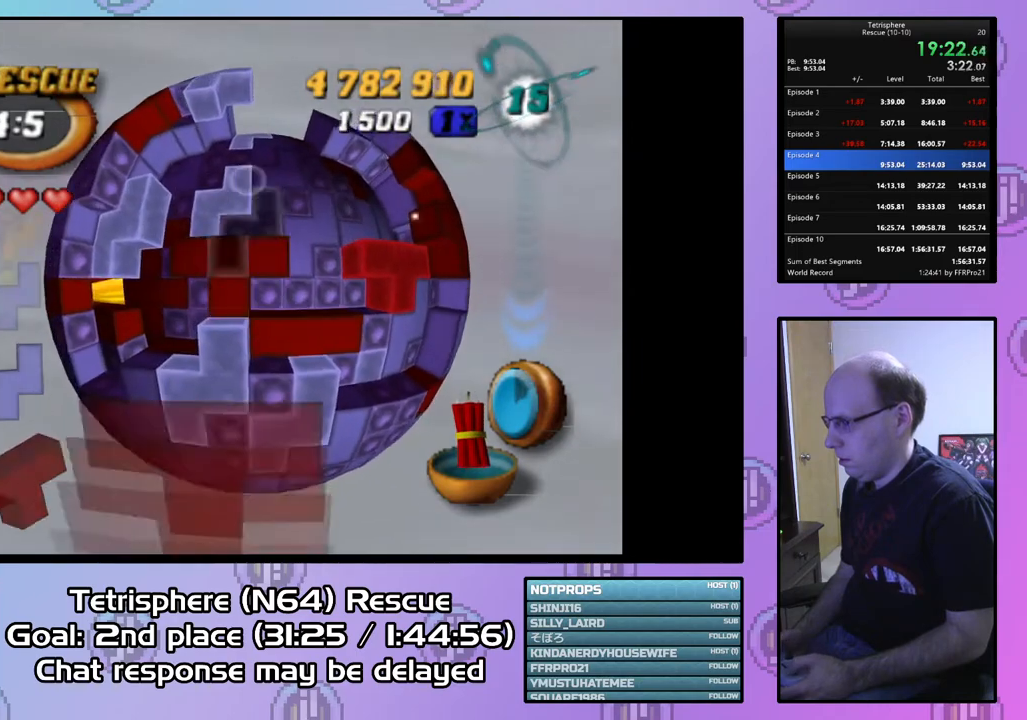
{"buttons": [], "right_stick": "center", "events": [[100, "DPAD_UP", "up"], [367, "DPAD_UP", "down"], [467, "DPAD_UP", "up"]]}
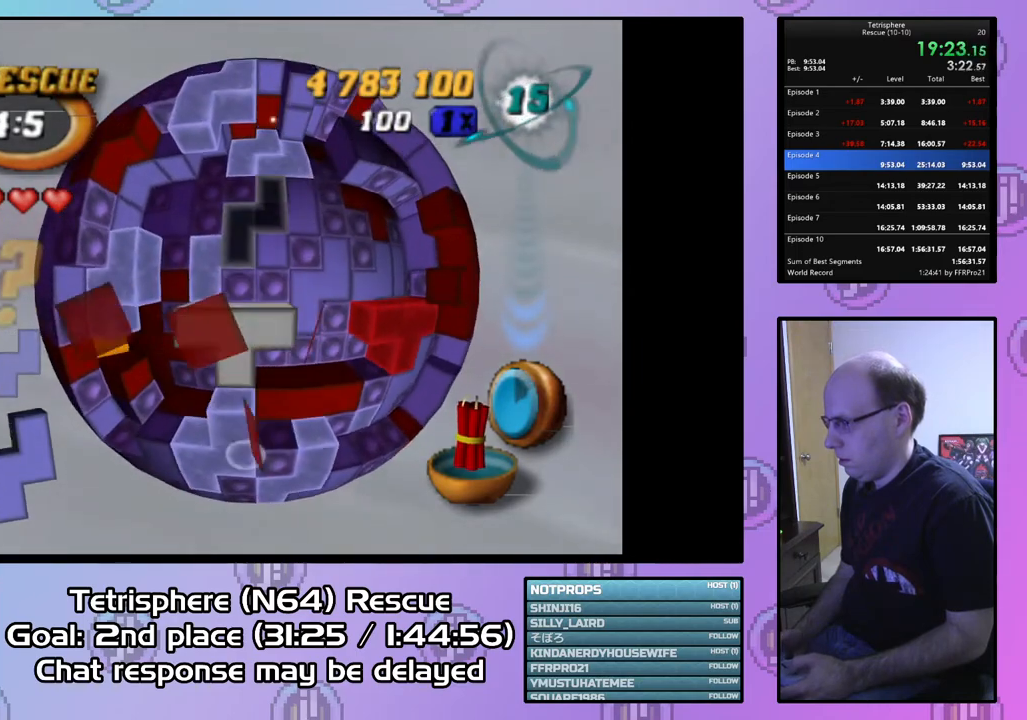
{"buttons": [], "right_stick": "center", "events": [[33, "DPAD_RIGHT", "down"], [167, "DPAD_RIGHT", "up"], [200, "CIRCLE", "down"], [333, "CIRCLE", "up"], [400, "DPAD_DOWN", "down"], [467, "DPAD_DOWN", "up"]]}
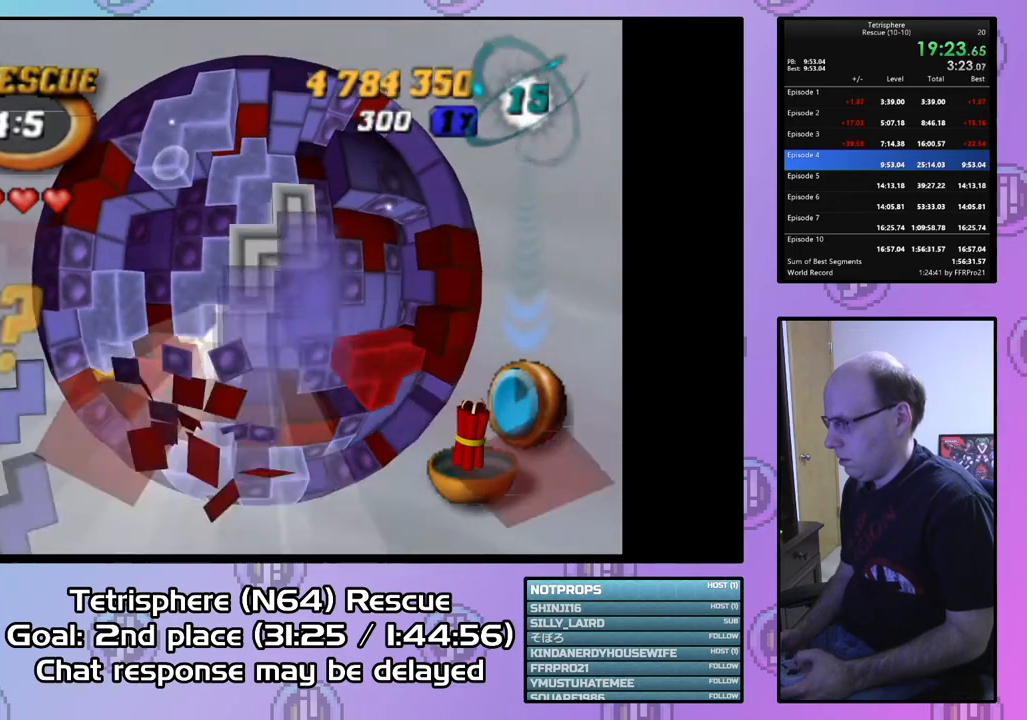
{"buttons": ["DPAD_LEFT"], "right_stick": "center", "events": [[200, "DPAD_LEFT", "down"], [300, "DPAD_LEFT", "up"], [333, "DPAD_LEFT", "down"], [433, "DPAD_LEFT", "up"], [500, "DPAD_LEFT", "down"]]}
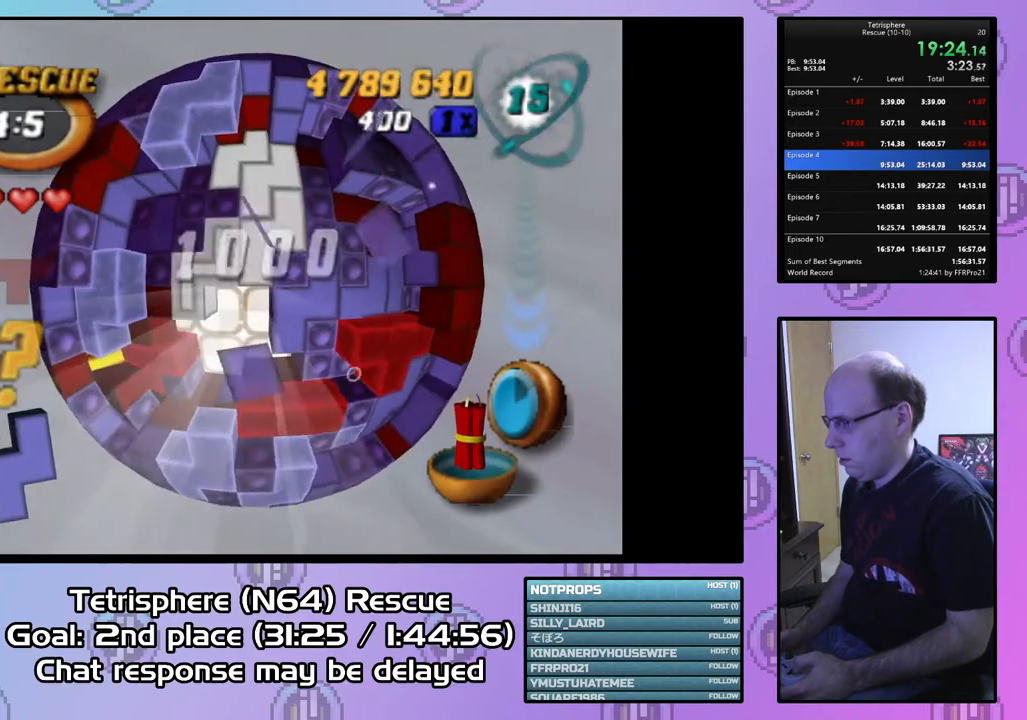
{"buttons": ["DPAD_DOWN"], "right_stick": "center", "events": [[100, "DPAD_LEFT", "up"], [167, "DPAD_LEFT", "down"], [267, "DPAD_LEFT", "up"], [333, "DPAD_LEFT", "down"], [400, "DPAD_LEFT", "up"], [500, "DPAD_DOWN", "down"]]}
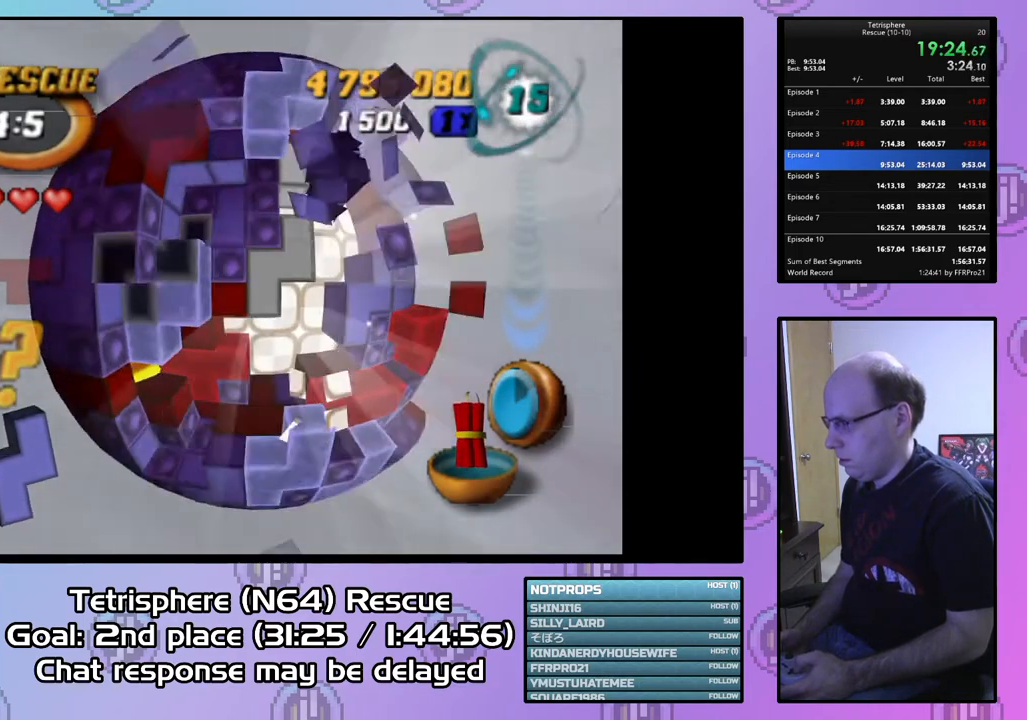
{"buttons": [], "right_stick": "center", "events": [[67, "DPAD_DOWN", "up"], [167, "SQUARE", "down"], [433, "SQUARE", "up"]]}
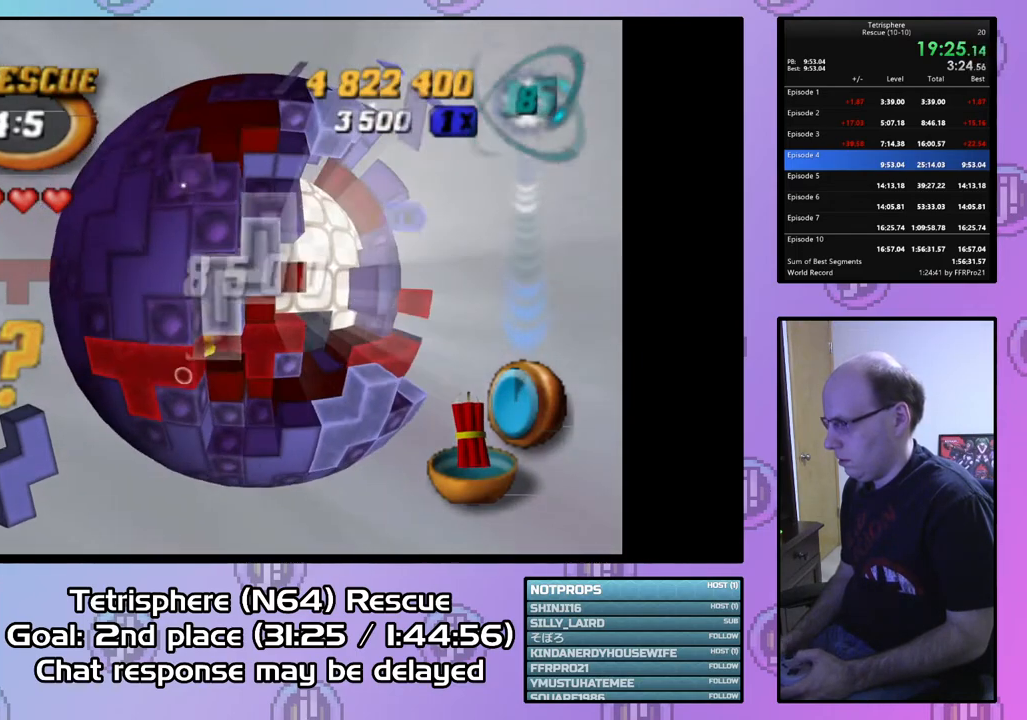
{"buttons": [], "right_stick": "center", "events": [[33, "CIRCLE", "down"], [133, "CIRCLE", "up"], [233, "DPAD_DOWN", "down"], [333, "DPAD_DOWN", "up"], [400, "DPAD_DOWN", "down"], [500, "DPAD_DOWN", "up"]]}
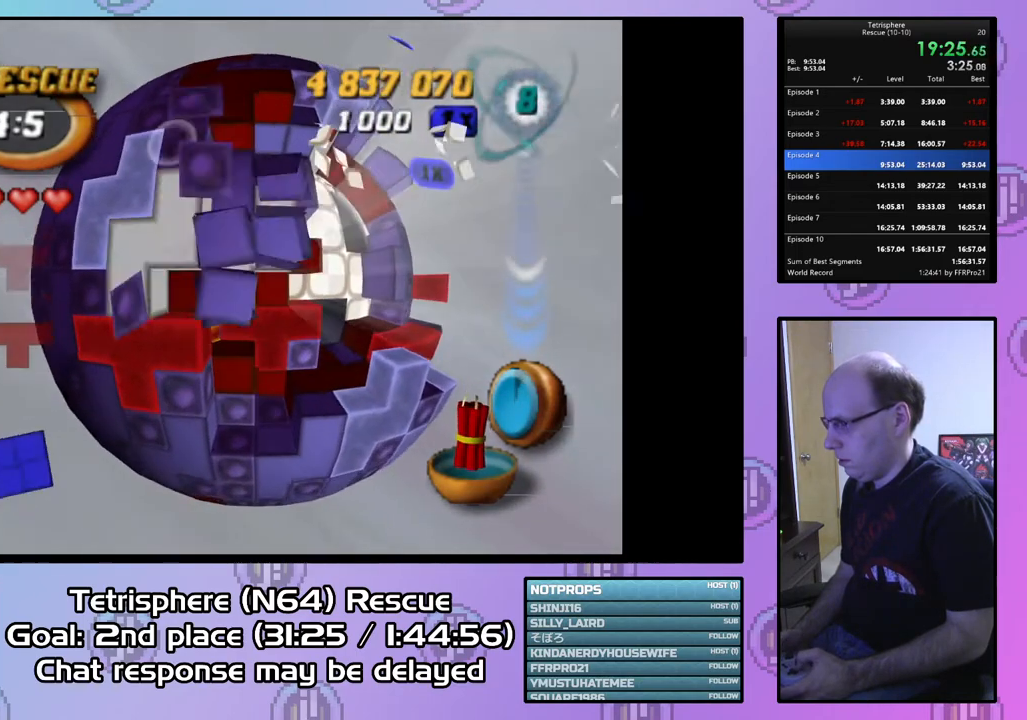
{"buttons": [], "right_stick": "center", "events": [[167, "DPAD_RIGHT", "down"], [233, "DPAD_RIGHT", "up"], [367, "CIRCLE", "down"], [500, "CIRCLE", "up"]]}
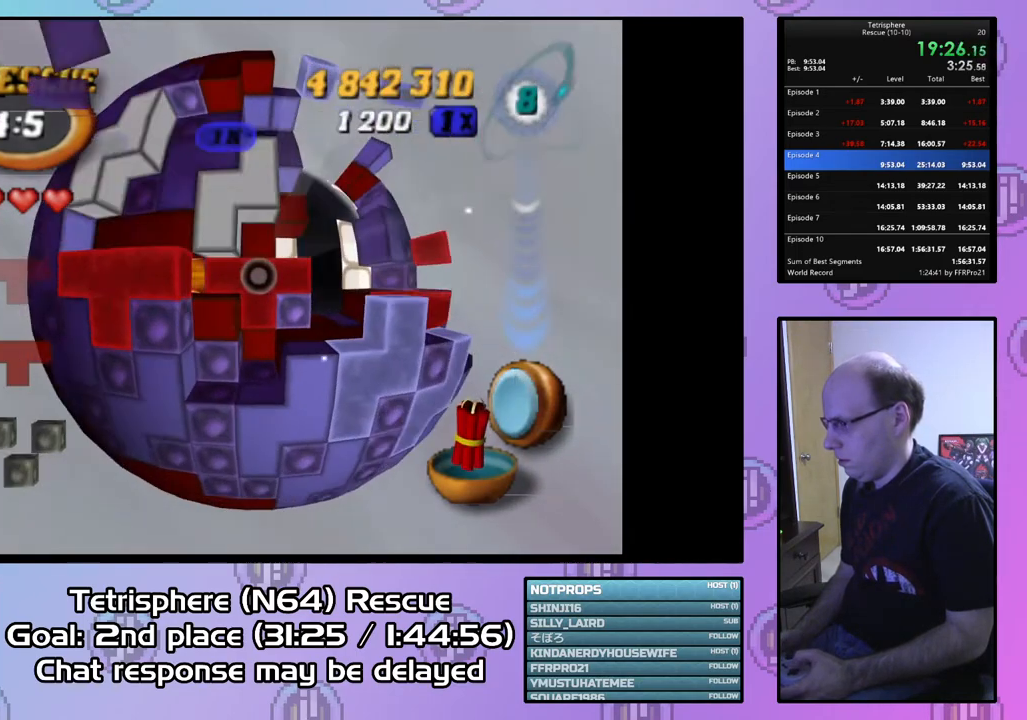
{"buttons": [], "right_stick": "center", "events": [[33, "DPAD_RIGHT", "down"], [100, "DPAD_RIGHT", "up"], [200, "DPAD_RIGHT", "down"], [300, "DPAD_RIGHT", "up"], [367, "DPAD_UP", "down"], [400, "DPAD_RIGHT", "down"], [433, "DPAD_RIGHT", "up"], [467, "DPAD_UP", "up"]]}
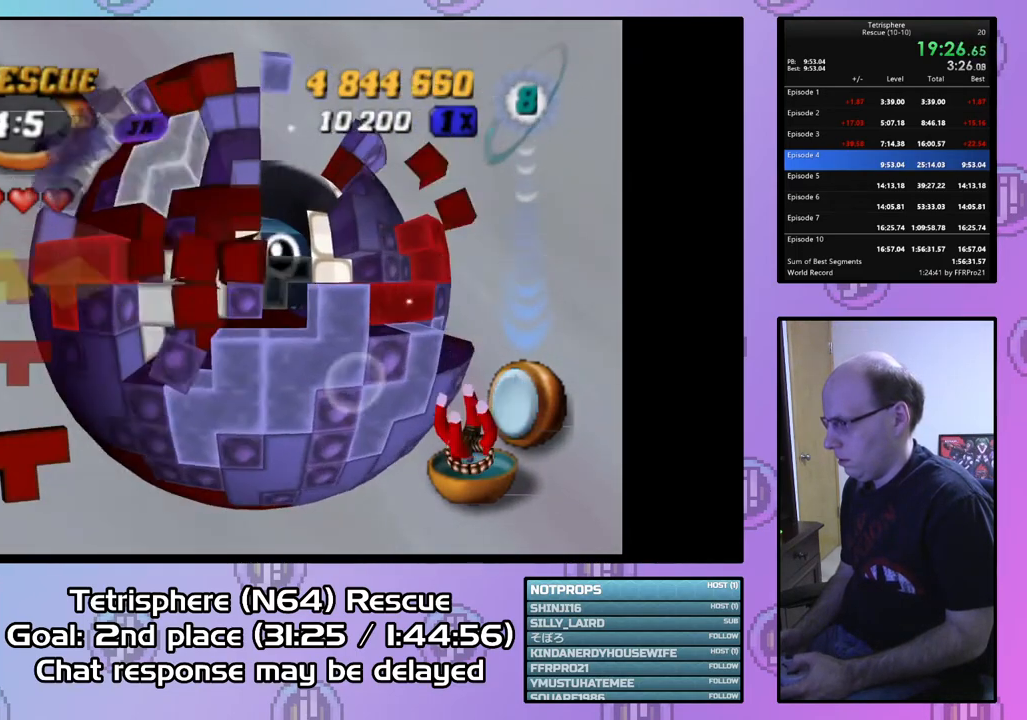
{"buttons": ["DPAD_RIGHT"], "right_stick": "center", "events": [[67, "DPAD_RIGHT", "down"], [167, "DPAD_RIGHT", "up"], [267, "DPAD_UP", "down"], [333, "DPAD_UP", "up"], [433, "DPAD_RIGHT", "down"]]}
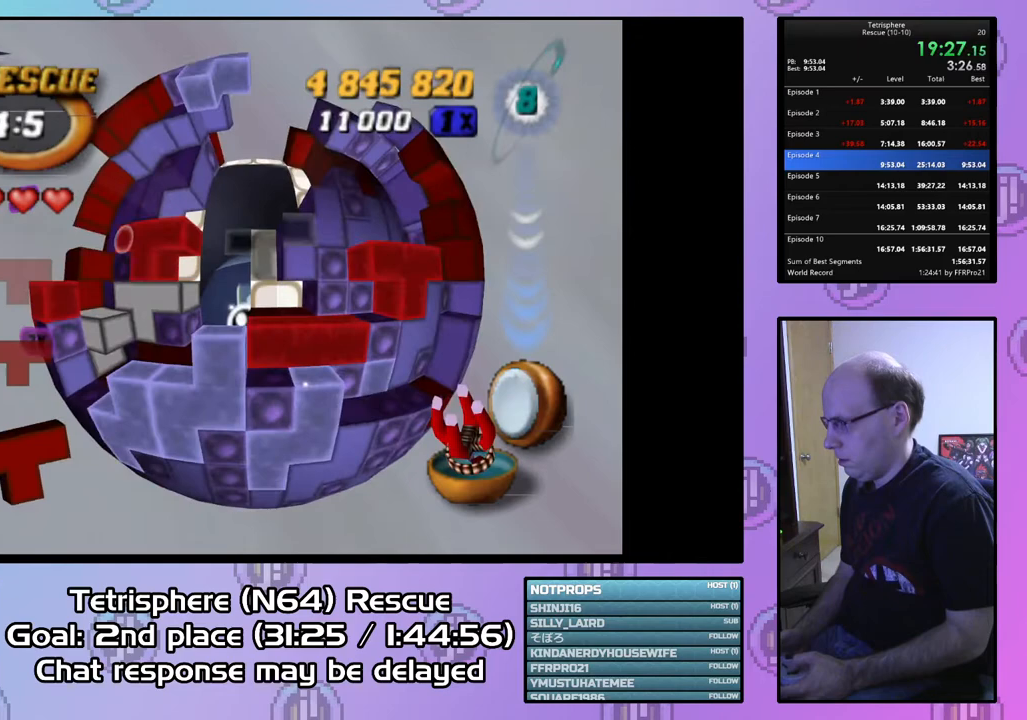
{"buttons": ["DPAD_RIGHT"], "right_stick": "center", "events": [[33, "DPAD_RIGHT", "up"], [300, "DPAD_RIGHT", "down"], [400, "DPAD_RIGHT", "up"], [467, "DPAD_RIGHT", "down"]]}
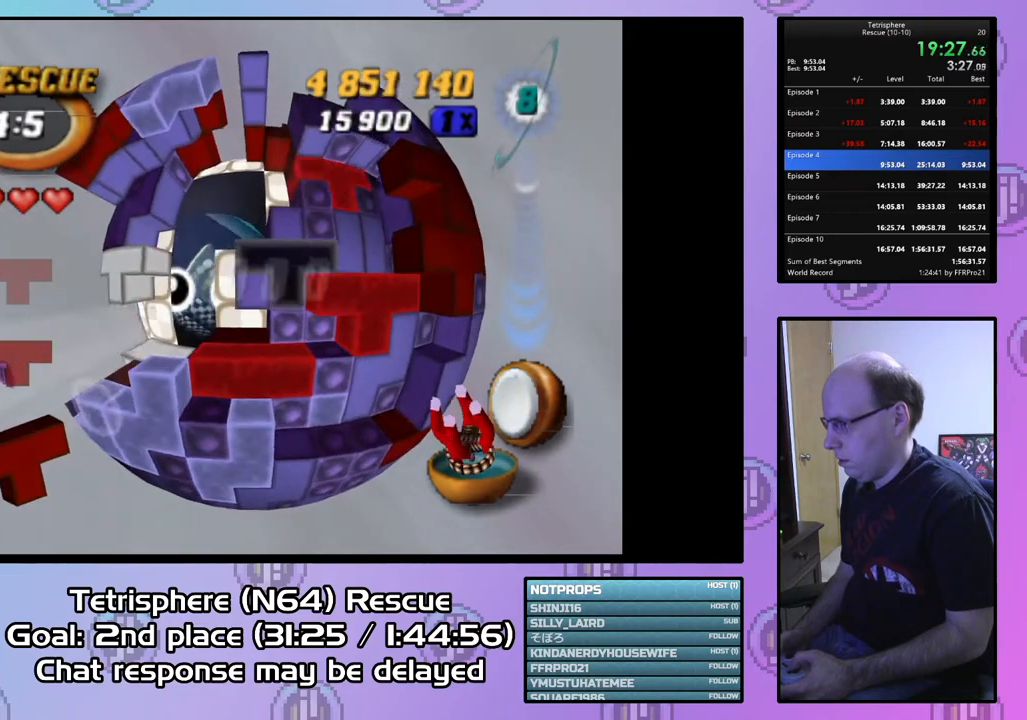
{"buttons": ["SQUARE", "DPAD_LEFT"], "right_stick": "center", "events": [[67, "DPAD_RIGHT", "up"], [133, "DPAD_RIGHT", "down"], [200, "DPAD_RIGHT", "up"], [300, "DPAD_DOWN", "down"], [367, "DPAD_DOWN", "up"], [367, "SQUARE", "down"], [500, "DPAD_LEFT", "down"]]}
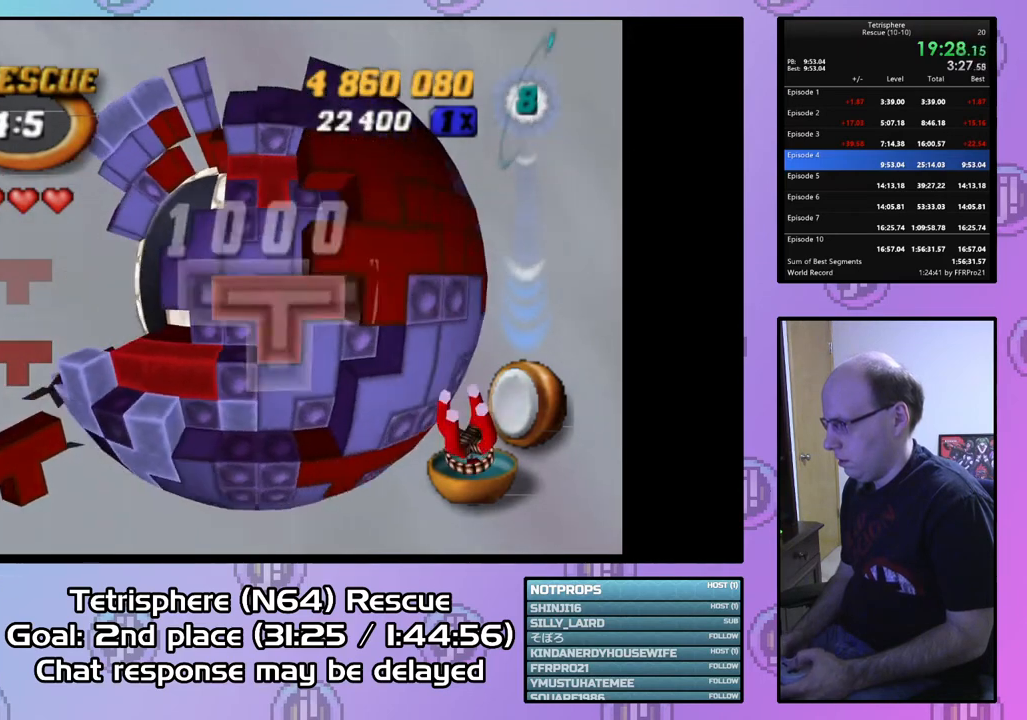
{"buttons": [], "right_stick": "center", "events": [[100, "DPAD_LEFT", "up"], [200, "DPAD_UP", "down"], [300, "DPAD_UP", "up"], [467, "SQUARE", "up"]]}
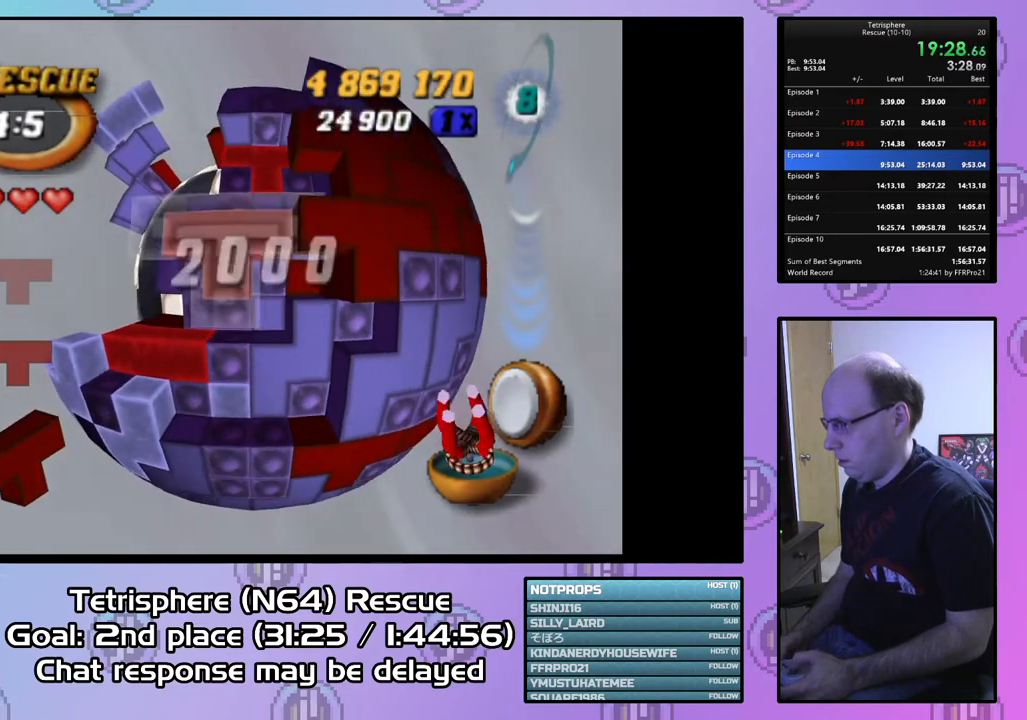
{"buttons": ["DPAD_UP"], "right_stick": "center", "events": [[67, "CIRCLE", "down"], [200, "CIRCLE", "up"], [333, "DPAD_UP", "down"], [400, "DPAD_UP", "up"], [500, "DPAD_UP", "down"]]}
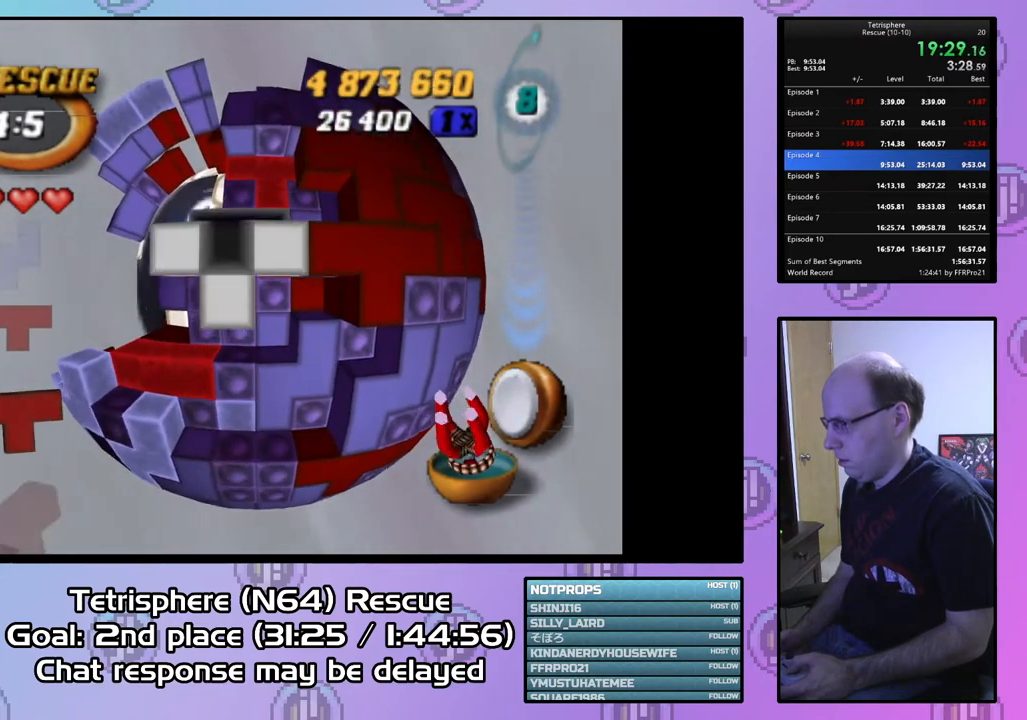
{"buttons": [], "right_stick": "center", "events": [[67, "DPAD_UP", "up"], [200, "DPAD_UP", "down"], [267, "DPAD_UP", "up"], [400, "DPAD_RIGHT", "down"], [467, "DPAD_RIGHT", "up"]]}
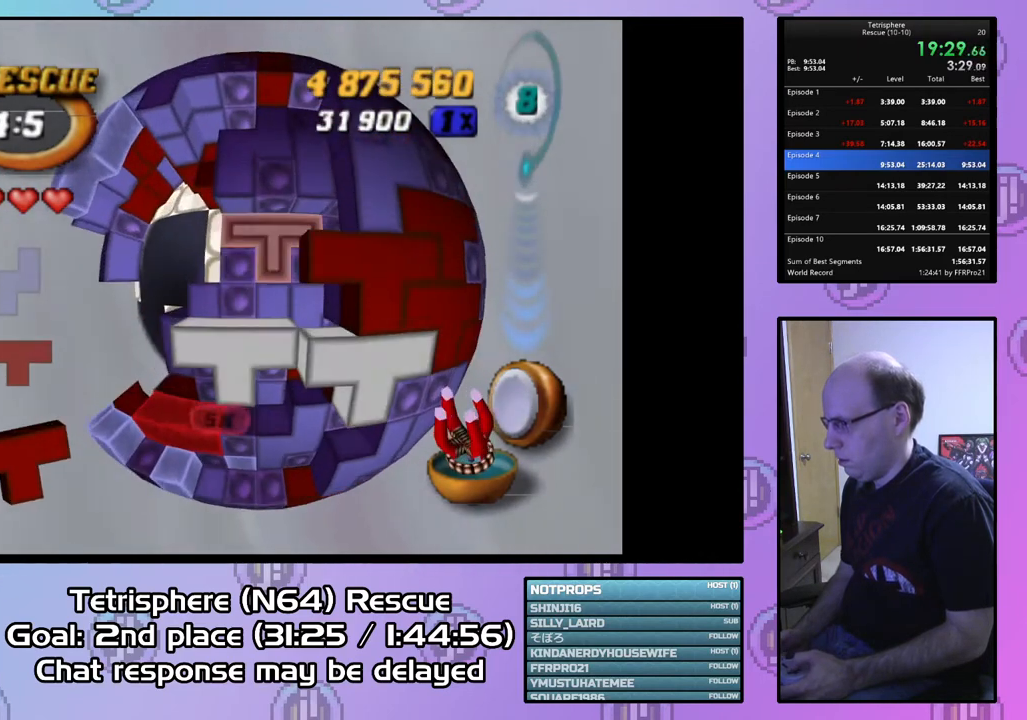
{"buttons": ["SQUARE"], "right_stick": "center", "events": [[67, "DPAD_RIGHT", "down"], [167, "DPAD_RIGHT", "up"], [433, "DPAD_LEFT", "down"], [500, "DPAD_LEFT", "up"], [500, "SQUARE", "down"]]}
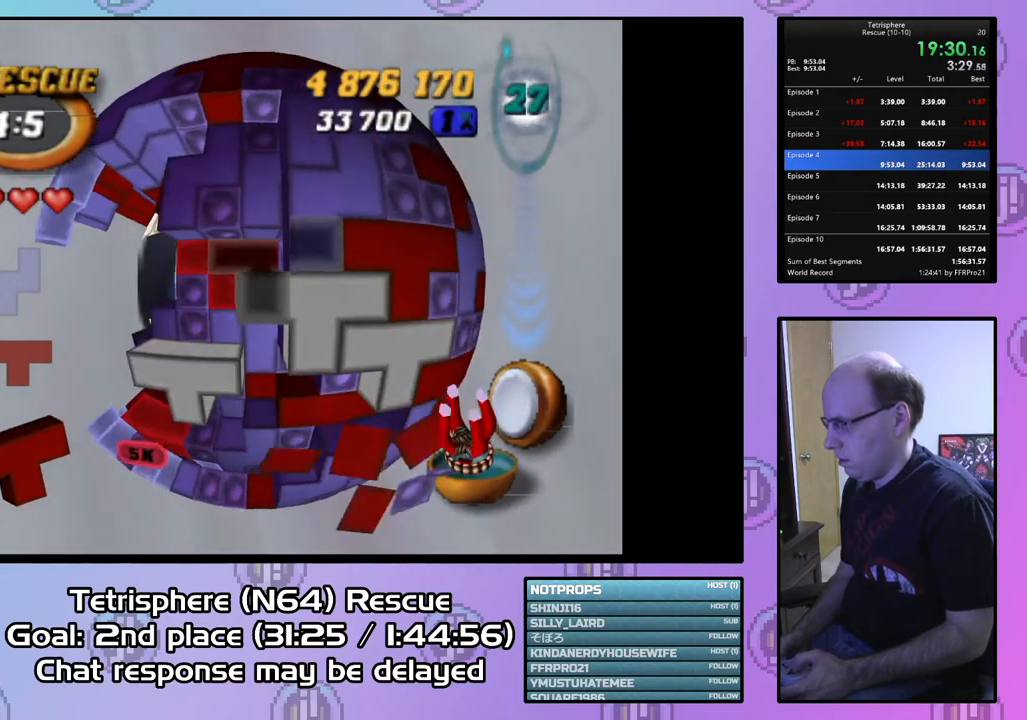
{"buttons": ["SQUARE"], "right_stick": "center", "events": [[333, "DPAD_LEFT", "down"], [467, "DPAD_LEFT", "up"]]}
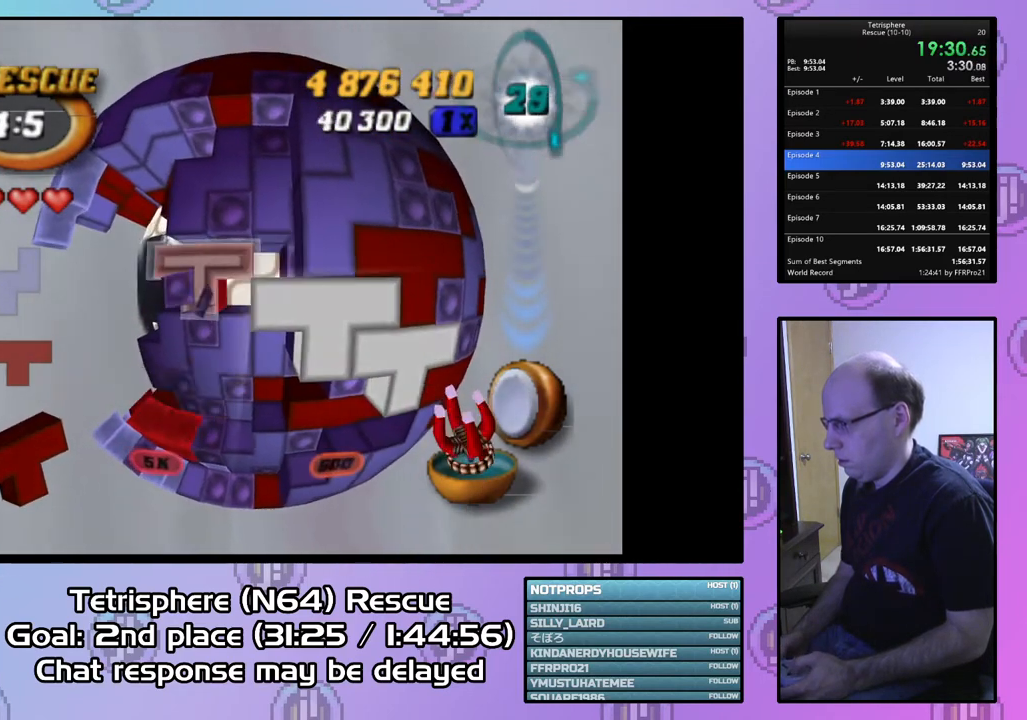
{"buttons": ["SQUARE"], "right_stick": "center", "events": [[33, "DPAD_UP", "down"], [167, "DPAD_UP", "up"], [200, "DPAD_UP", "down"], [333, "DPAD_UP", "up"], [367, "DPAD_UP", "down"], [467, "DPAD_UP", "up"]]}
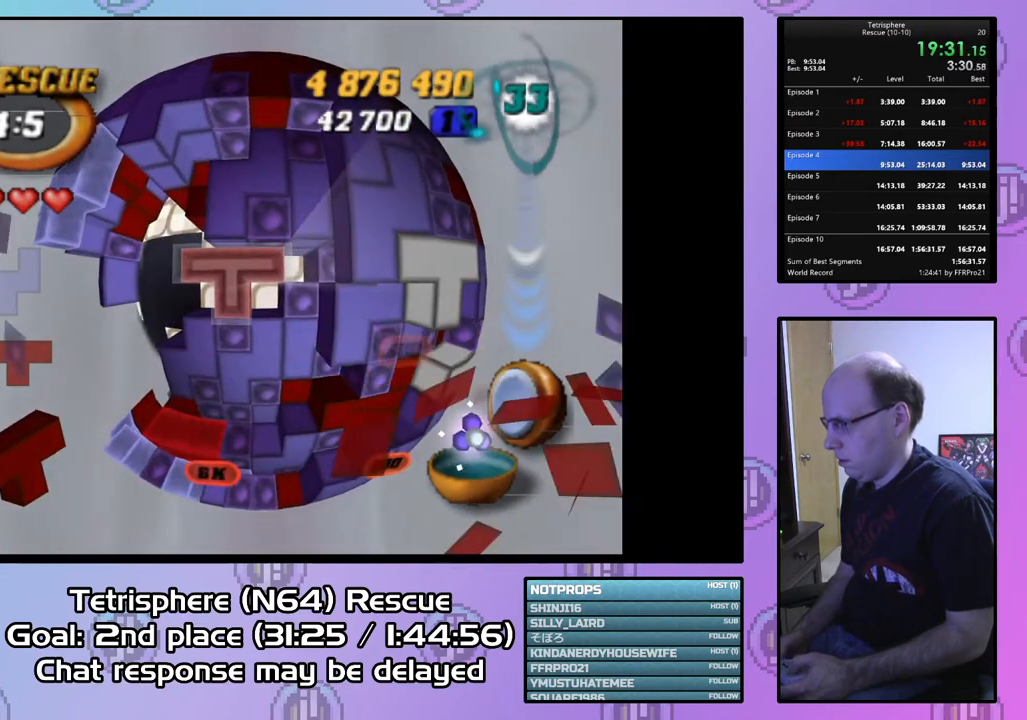
{"buttons": ["DPAD_LEFT"], "right_stick": "center", "events": [[133, "SQUARE", "up"], [233, "right_stick", "down"], [367, "right_stick", "center"], [467, "DPAD_DOWN", "down"], [500, "DPAD_DOWN", "up"], [500, "DPAD_LEFT", "down"]]}
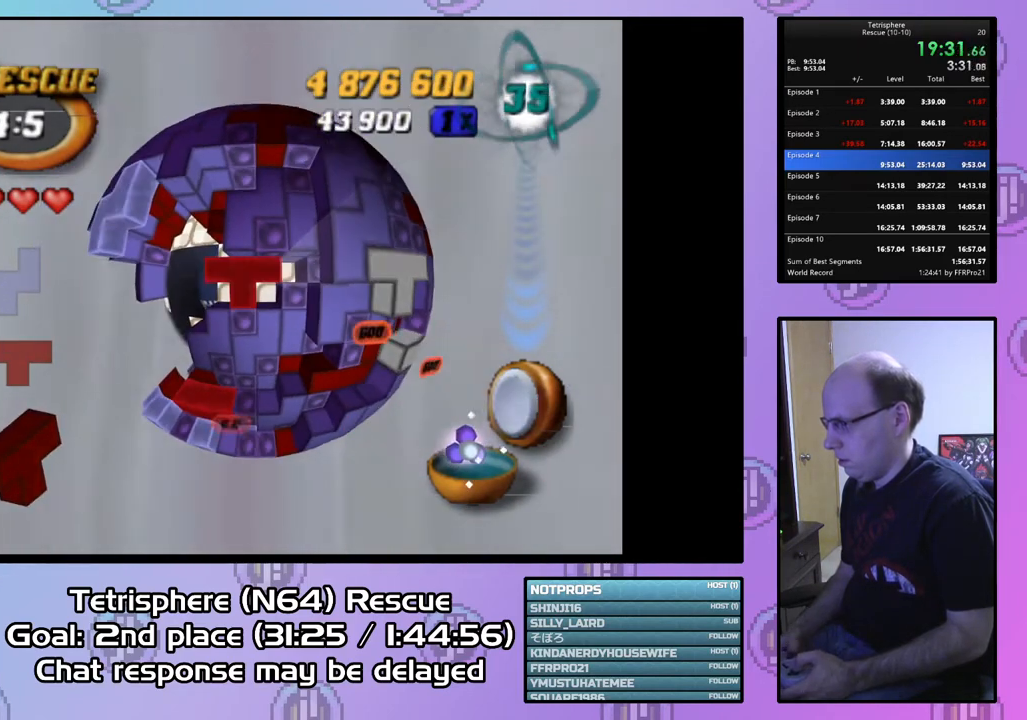
{"buttons": [], "right_stick": "center", "events": [[433, "DPAD_LEFT", "up"]]}